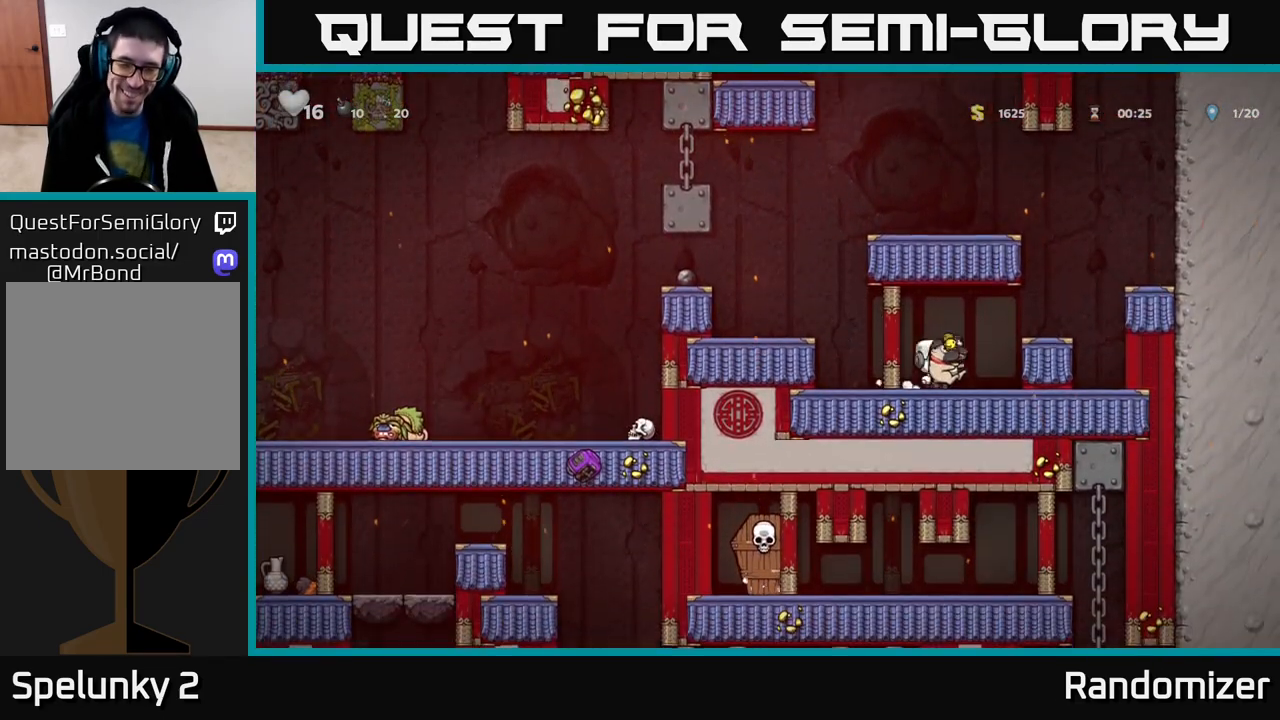
Gameplay with a controller (Xbox layout); each line is a JSON object with the inputs held at the frame after it. "events" lists button and stick changes between this image and that frame as [ms after this image, input, new state], when the widget could be followed in between.
{"buttons": [], "left_stick": "center", "right_stick": "center", "events": [[117, "A", "down"], [300, "A", "up"], [417, "left_stick", "center"]]}
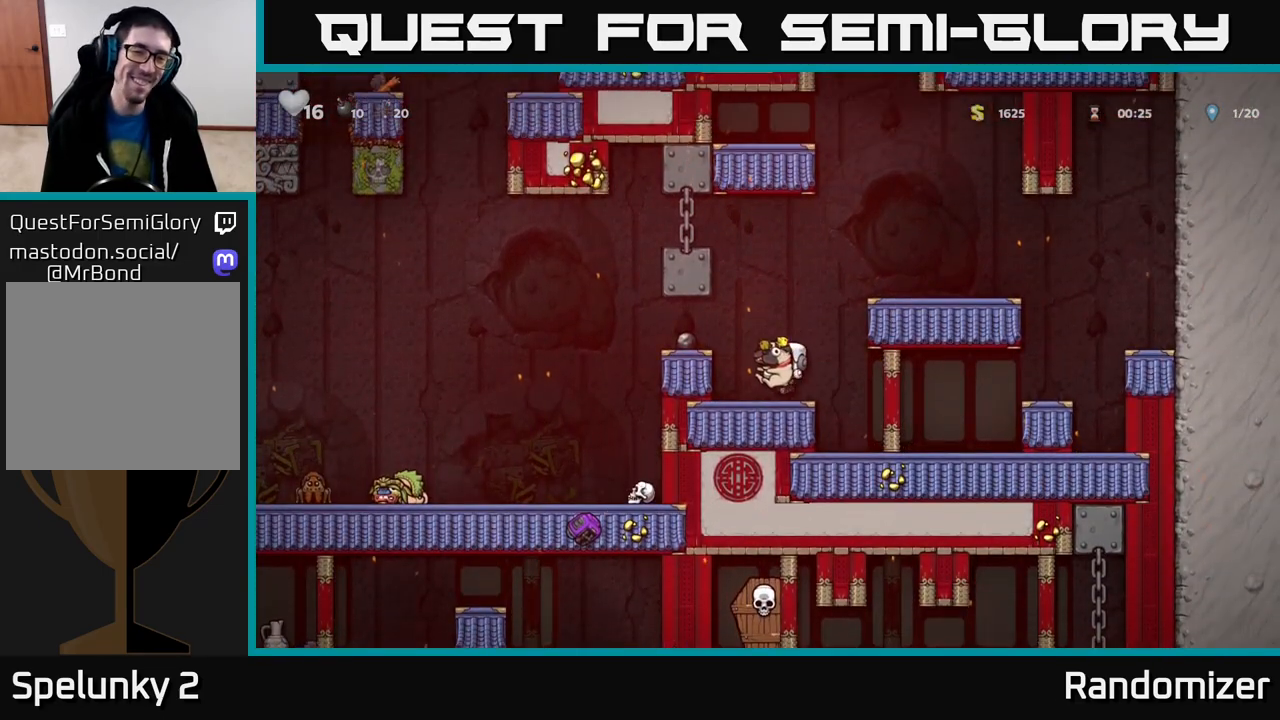
{"buttons": [], "left_stick": "center", "right_stick": "center", "events": [[17, "left_stick", "left"], [117, "A", "down"], [233, "A", "up"], [333, "left_stick", "center"]]}
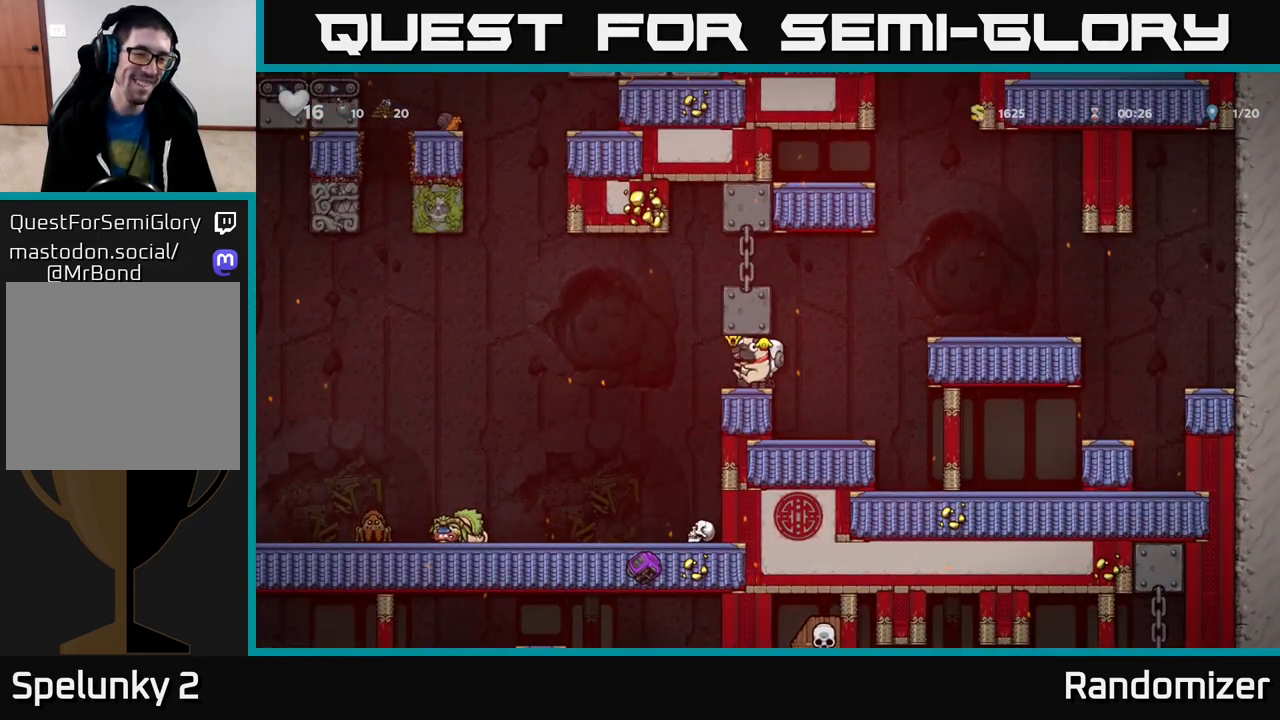
{"buttons": ["A"], "left_stick": "left", "right_stick": "center", "events": [[17, "left_stick", "left"], [183, "A", "down"]]}
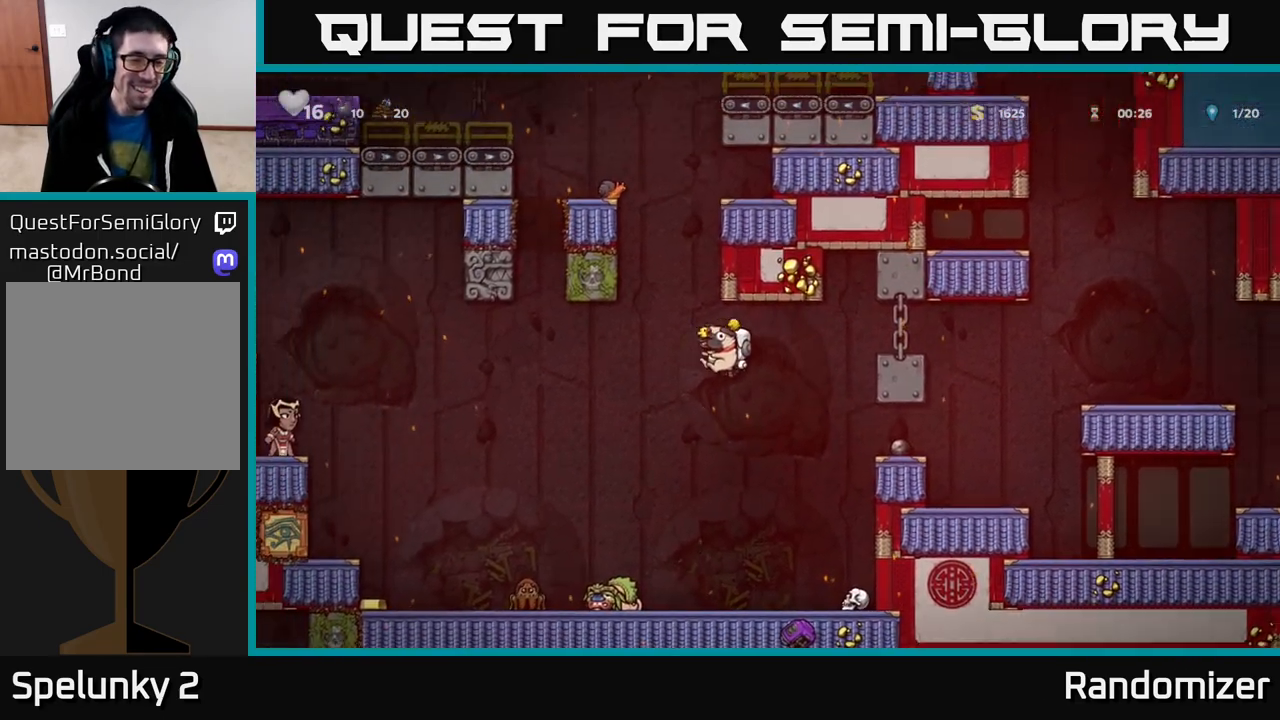
{"buttons": ["A"], "left_stick": "center", "right_stick": "center", "events": [[117, "A", "up"], [217, "A", "down"], [317, "left_stick", "center"]]}
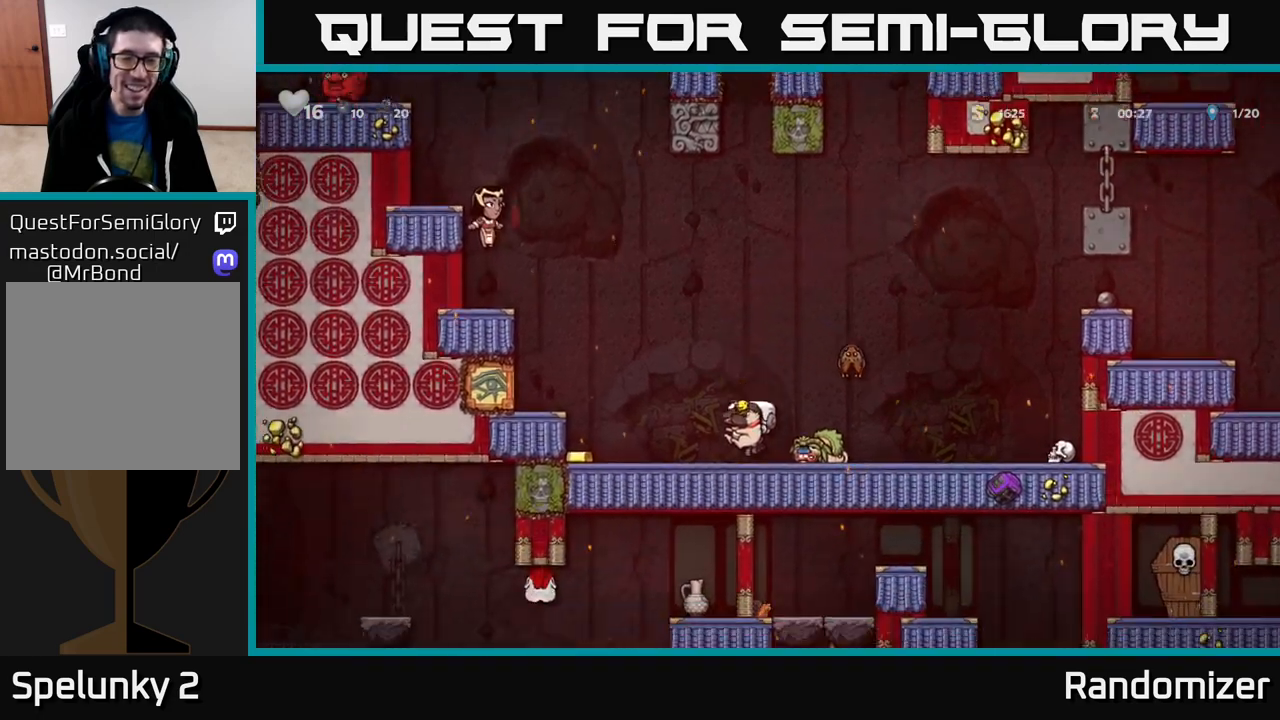
{"buttons": [], "left_stick": "center", "right_stick": "center", "events": [[83, "A", "up"], [183, "A", "down"], [317, "A", "up"]]}
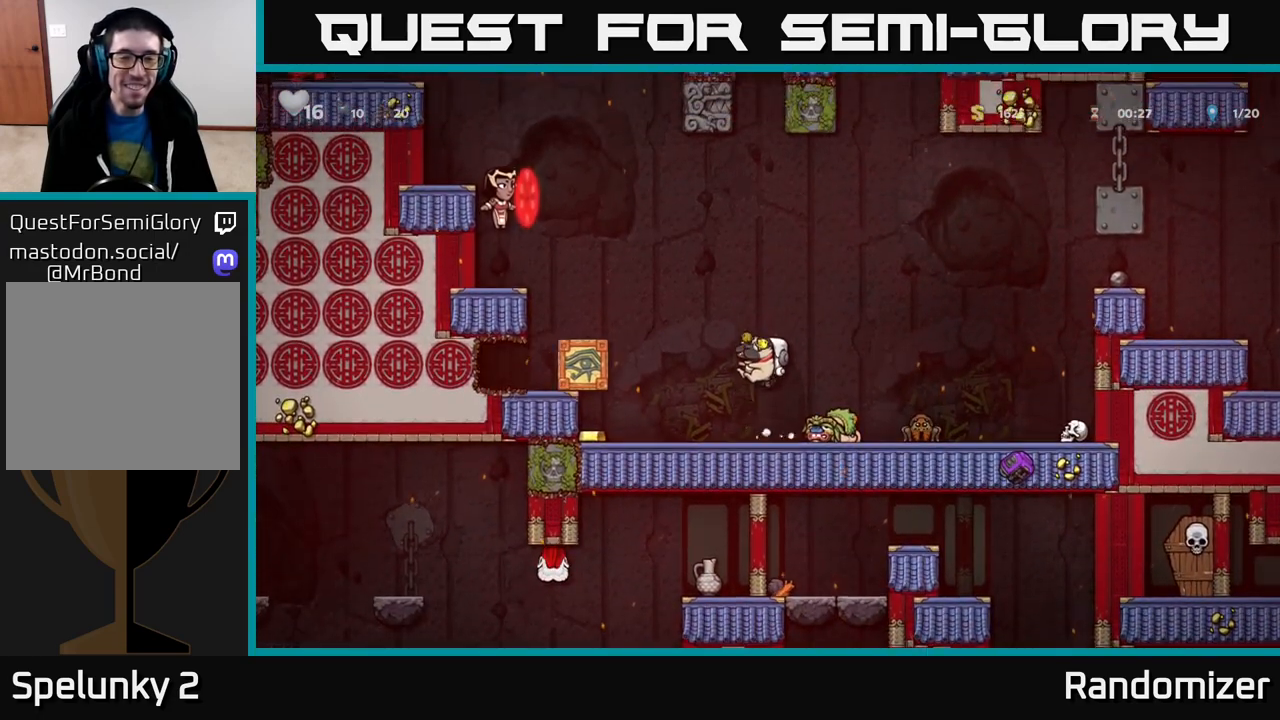
{"buttons": [], "left_stick": "center", "right_stick": "center", "events": [[117, "left_stick", "left"], [350, "left_stick", "center"]]}
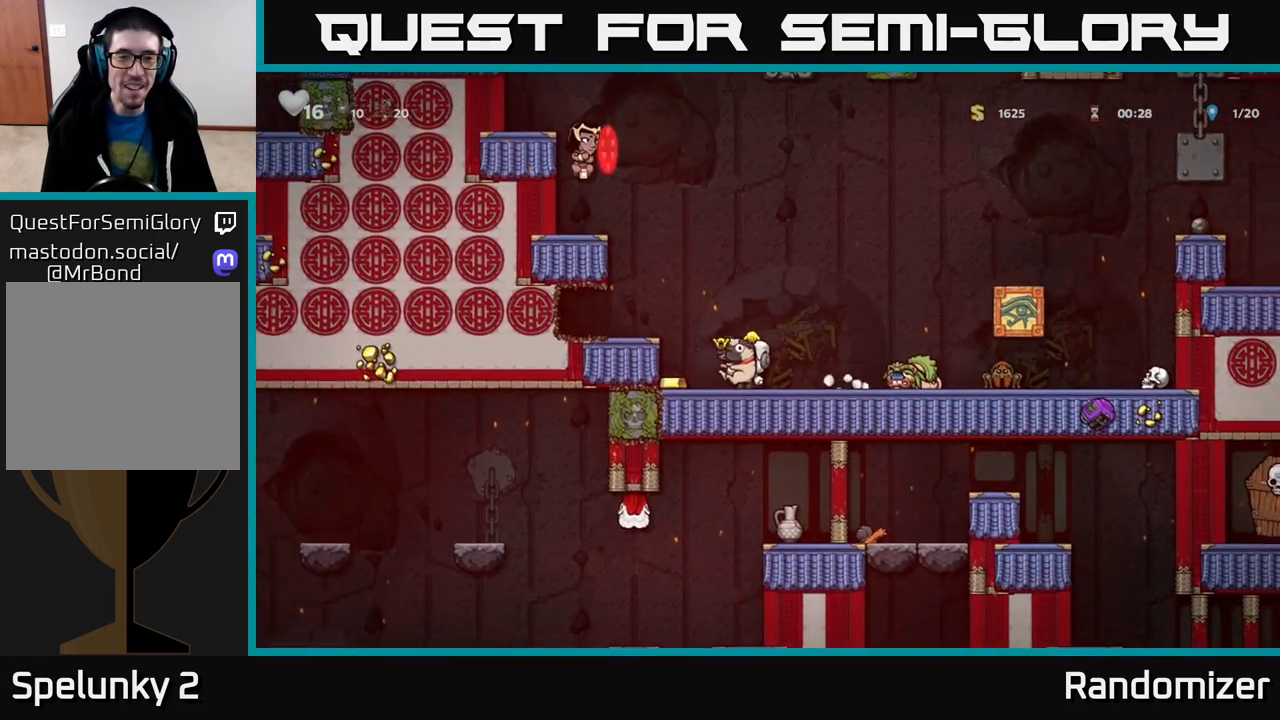
{"buttons": [], "left_stick": "center", "right_stick": "center", "events": [[17, "left_stick", "left"], [417, "left_stick", "center"]]}
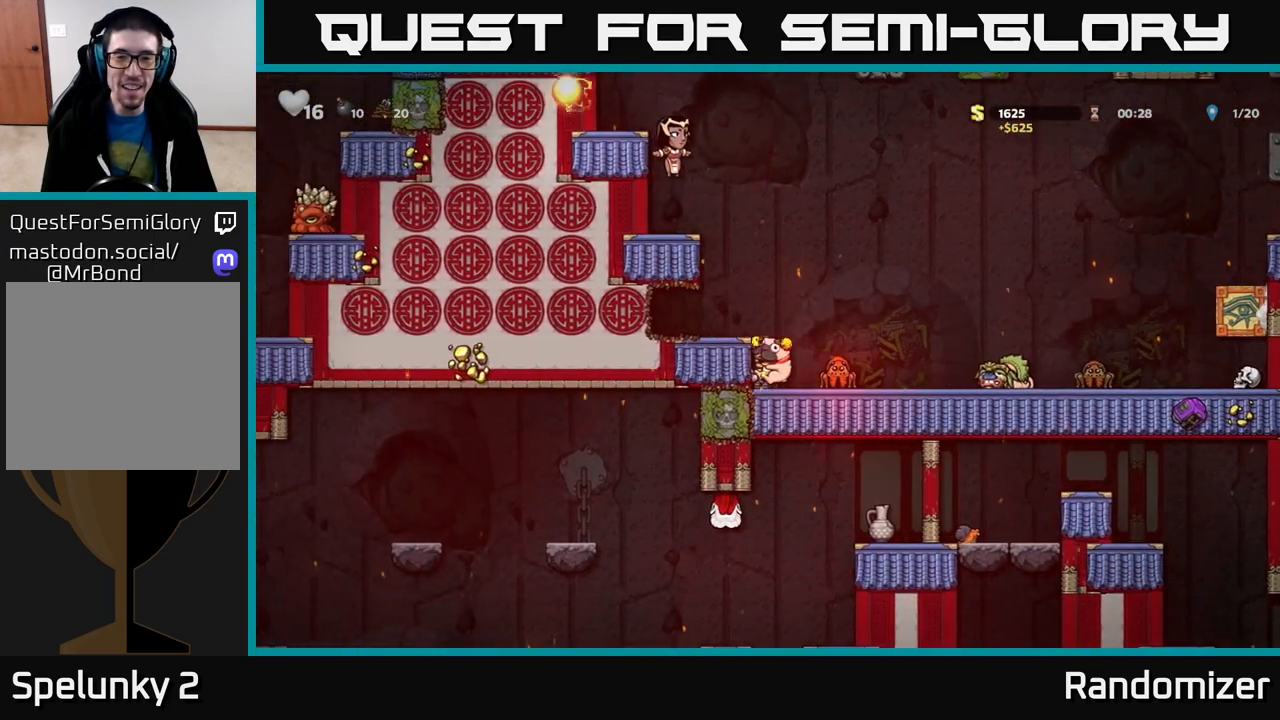
{"buttons": [], "left_stick": "center", "right_stick": "center", "events": [[133, "A", "down"], [300, "left_stick", "left"], [317, "A", "up"], [383, "left_stick", "center"]]}
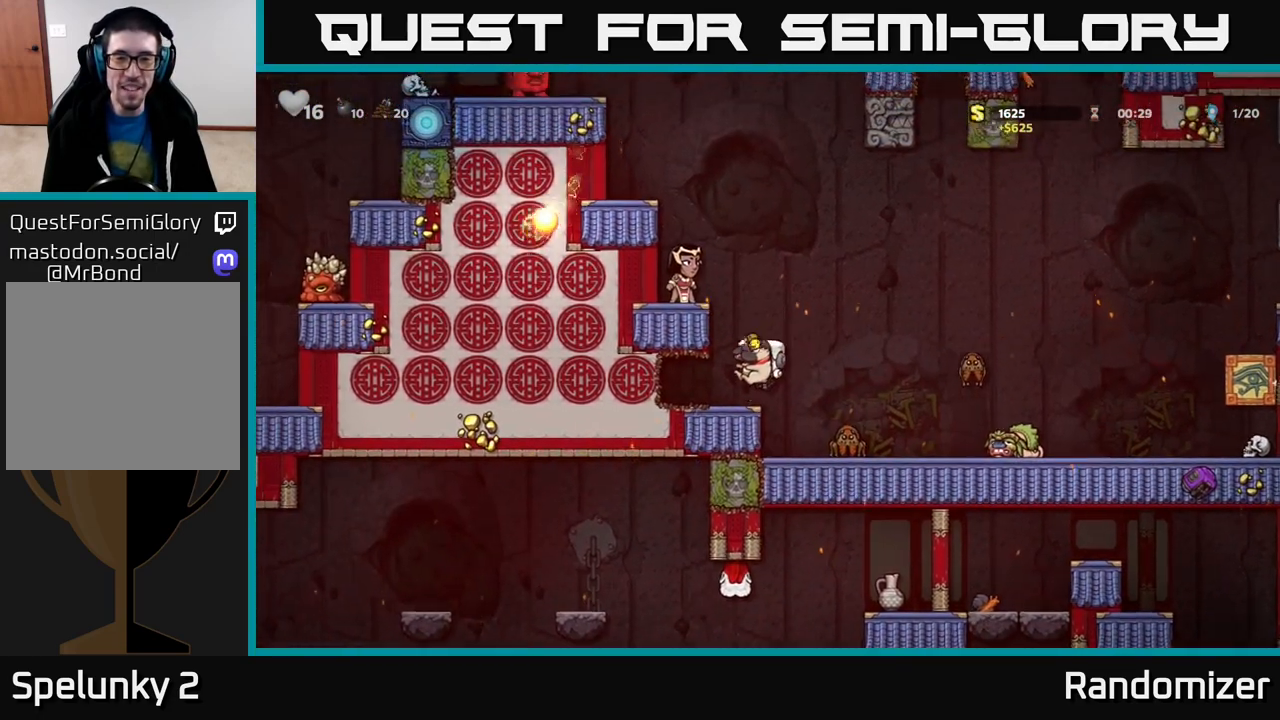
{"buttons": [], "left_stick": "center", "right_stick": "center", "events": [[117, "A", "down"], [217, "left_stick", "left"], [350, "A", "up"], [367, "left_stick", "center"]]}
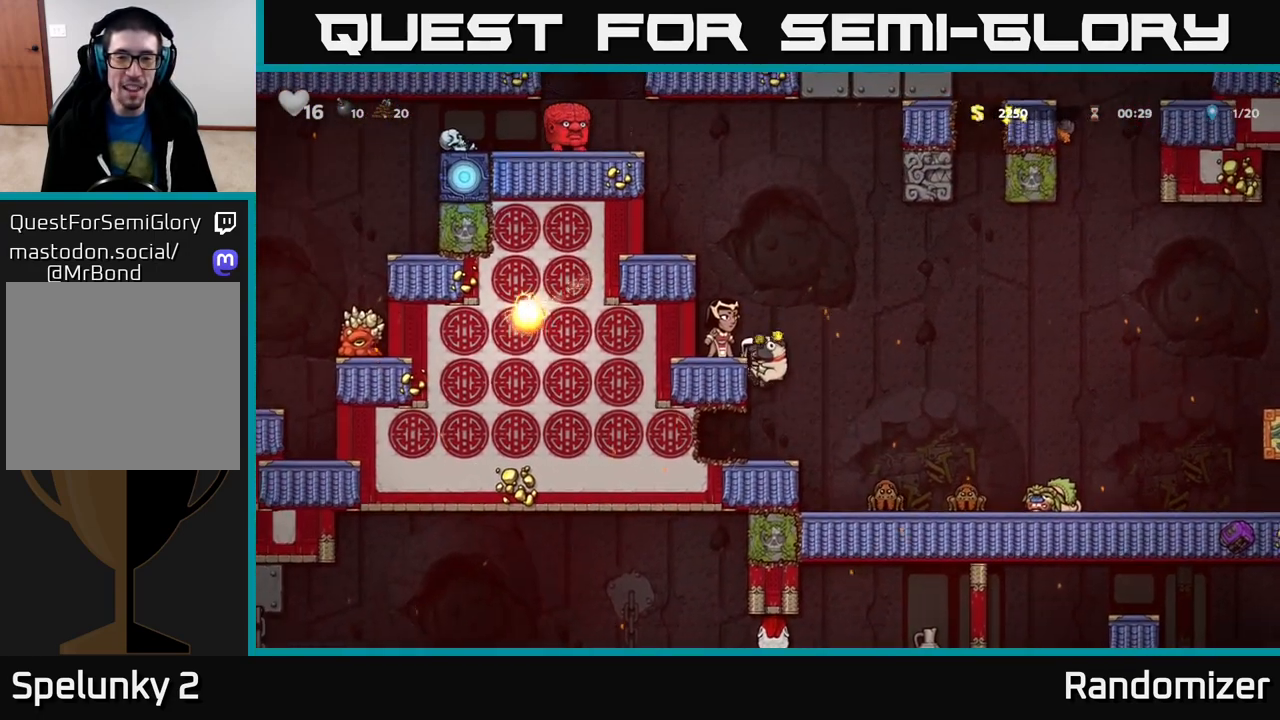
{"buttons": [], "left_stick": "center", "right_stick": "center", "events": [[33, "A", "down"], [183, "A", "up"], [217, "X", "down"], [267, "X", "up"]]}
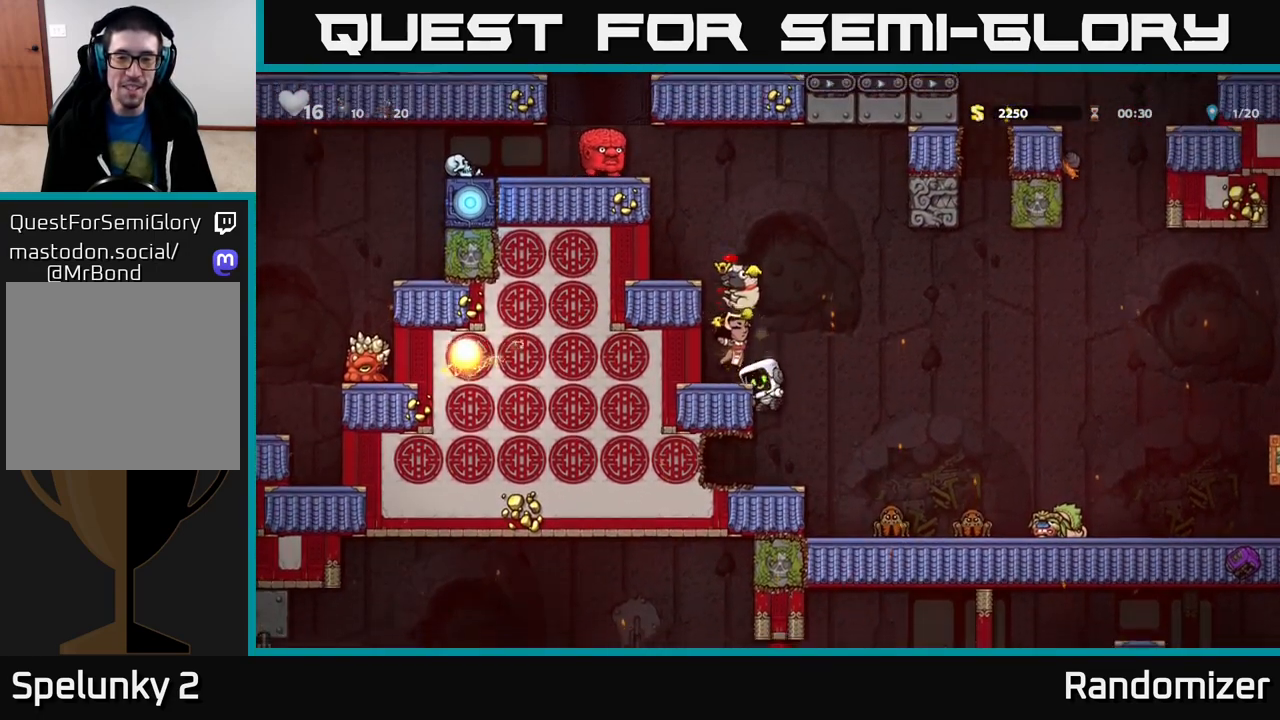
{"buttons": ["A"], "left_stick": "center", "right_stick": "center", "events": [[300, "A", "down"]]}
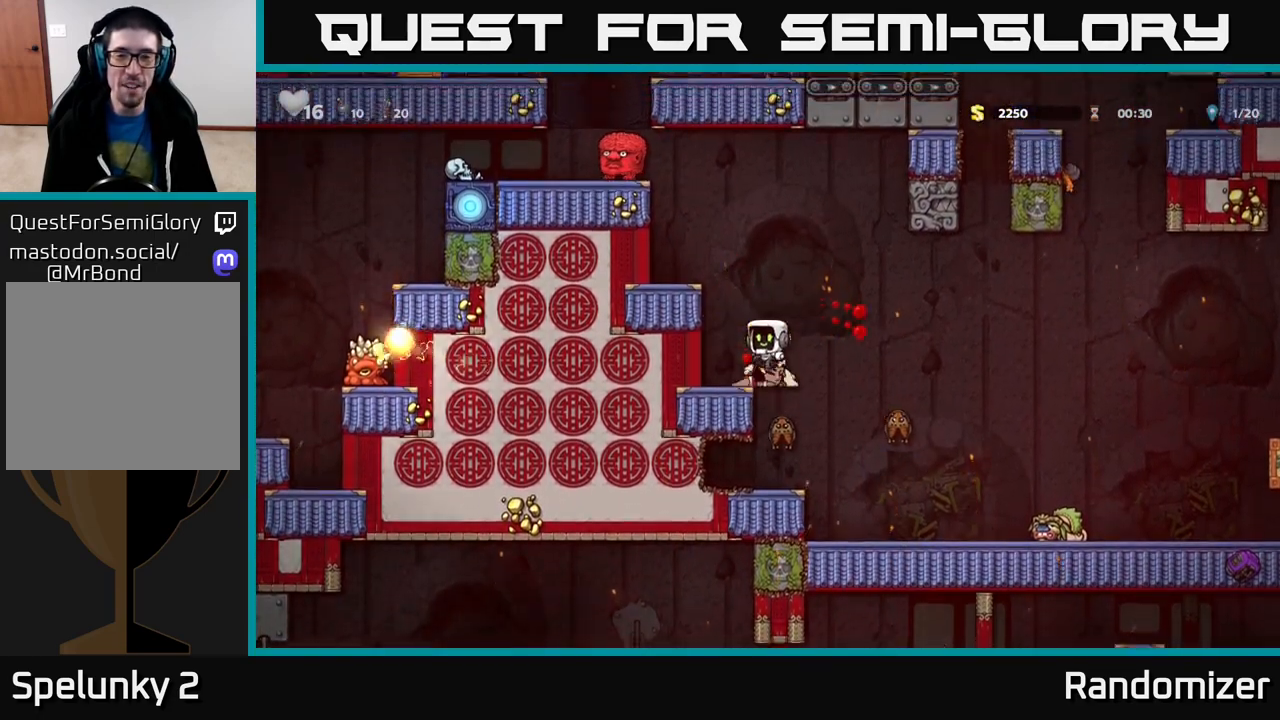
{"buttons": [], "left_stick": "center", "right_stick": "center", "events": [[233, "left_stick", "left"], [283, "A", "up"], [383, "left_stick", "center"]]}
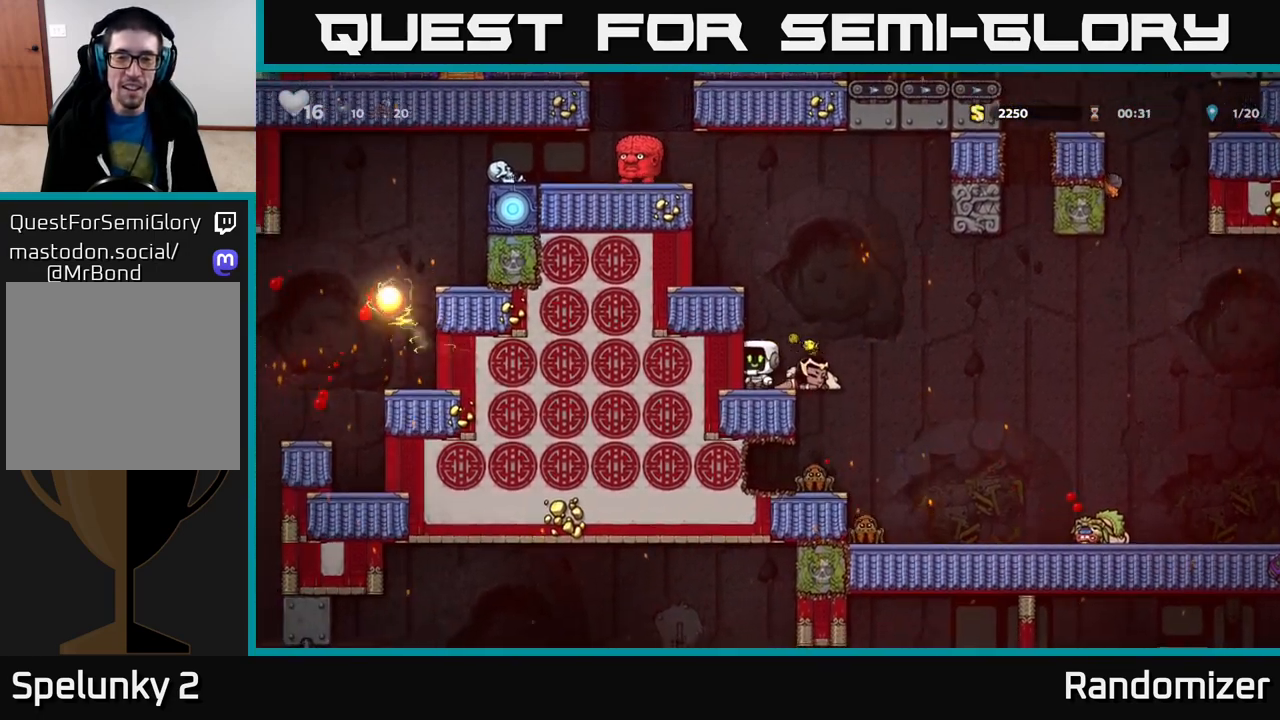
{"buttons": ["A"], "left_stick": "center", "right_stick": "center", "events": [[100, "left_stick", "right"], [217, "left_stick", "down"], [233, "X", "down"], [317, "X", "up"], [333, "left_stick", "center"], [483, "A", "down"]]}
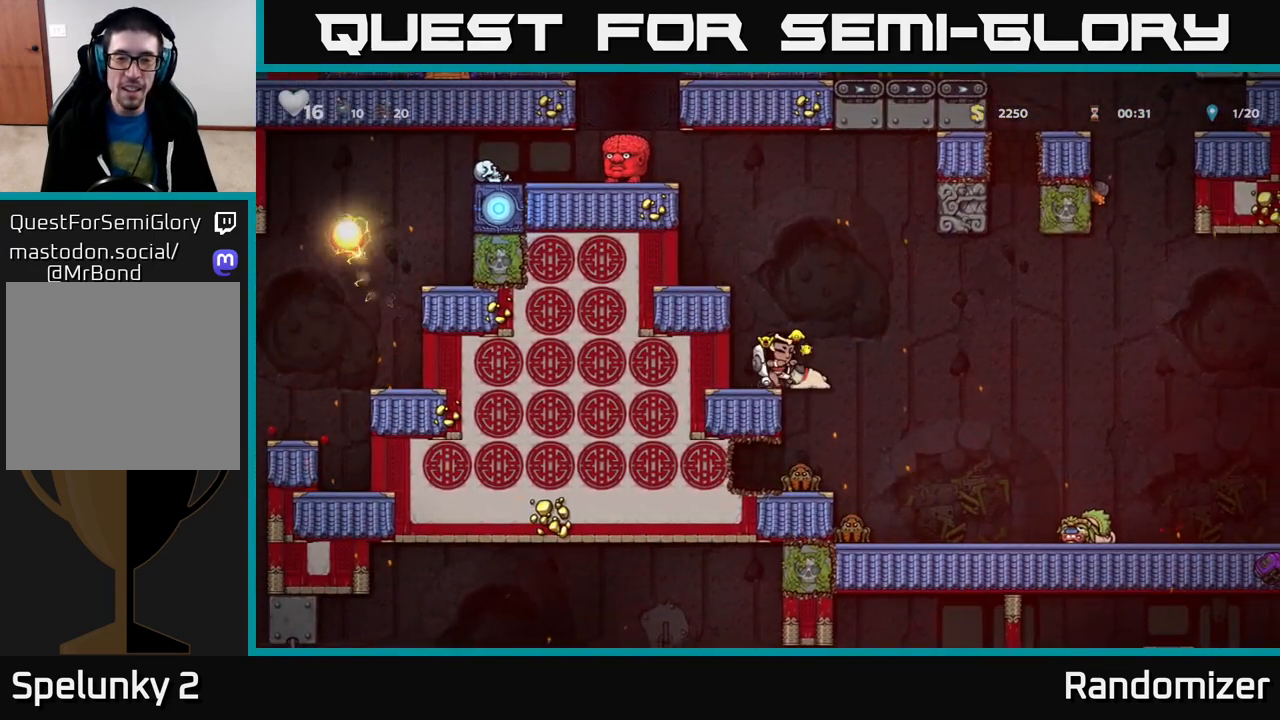
{"buttons": [], "left_stick": "center", "right_stick": "center", "events": [[133, "A", "up"], [150, "X", "down"], [217, "X", "up"]]}
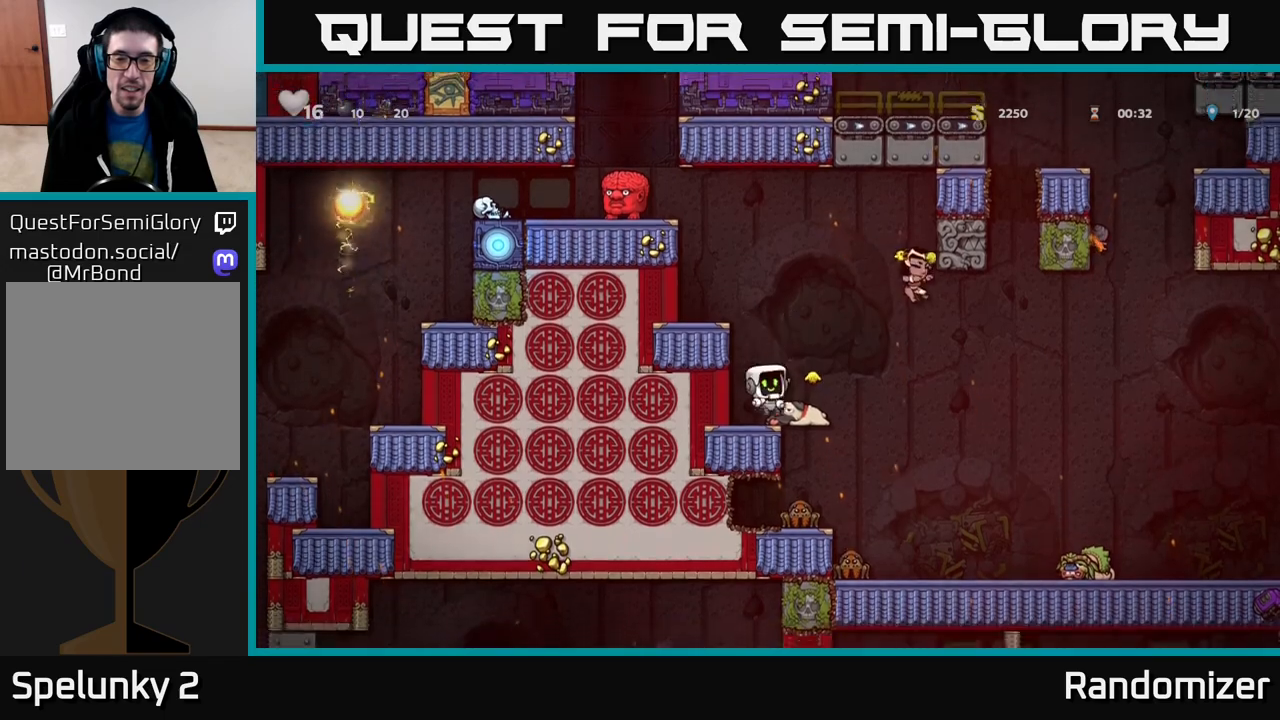
{"buttons": [], "left_stick": "center", "right_stick": "center", "events": [[83, "left_stick", "down"], [183, "X", "down"], [267, "X", "up"], [400, "left_stick", "center"]]}
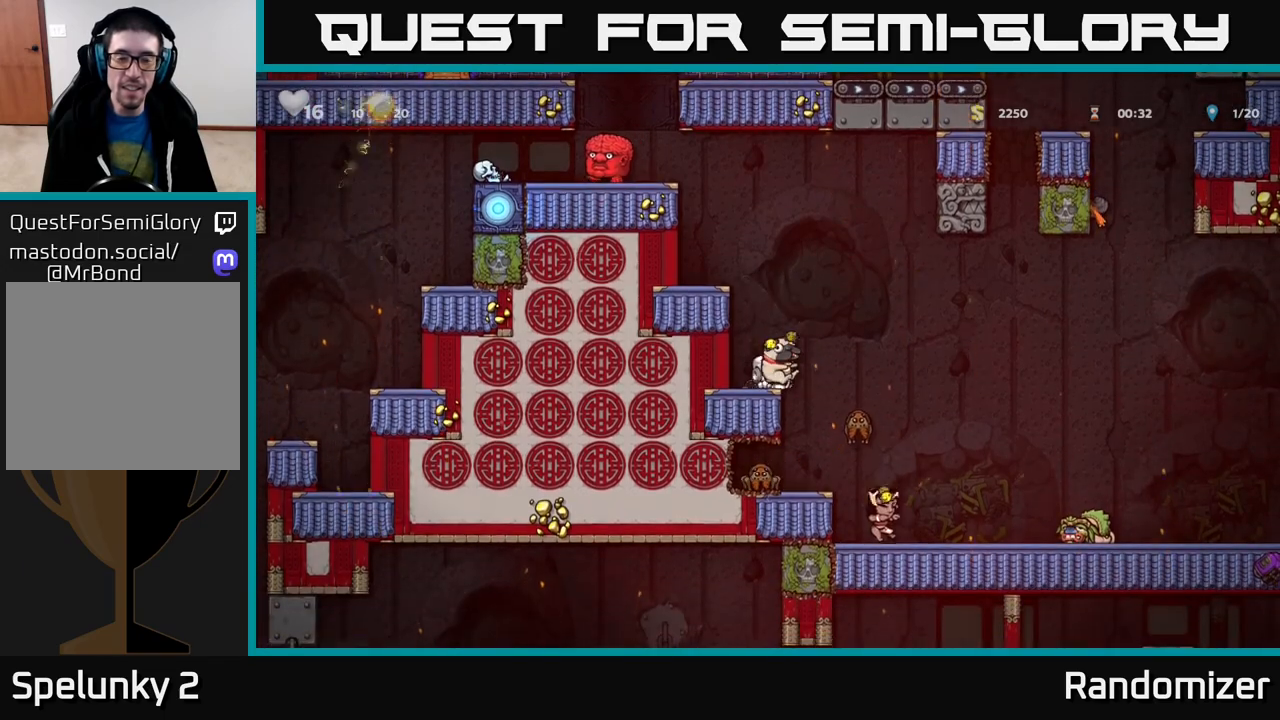
{"buttons": [], "left_stick": "left", "right_stick": "center", "events": [[17, "A", "down"], [67, "left_stick", "left"], [167, "A", "up"], [333, "A", "down"], [467, "A", "up"]]}
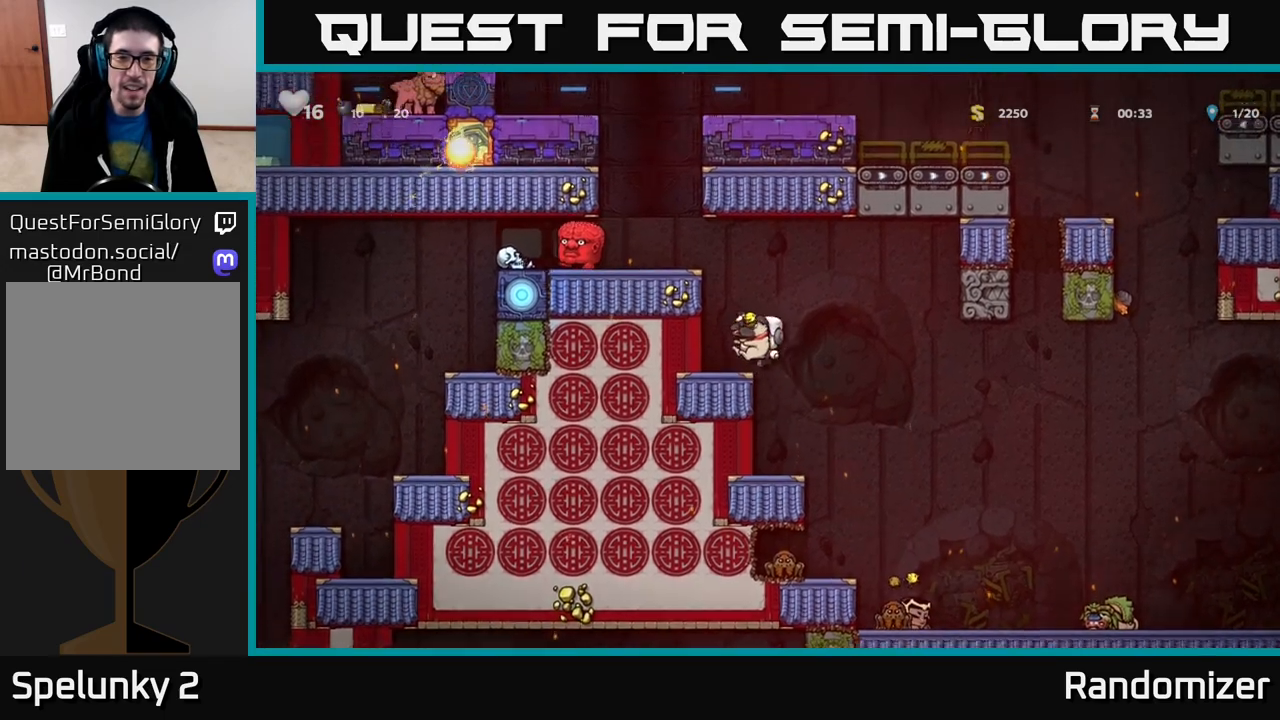
{"buttons": [], "left_stick": "left", "right_stick": "center", "events": [[33, "left_stick", "center"], [233, "A", "down"], [283, "left_stick", "left"], [400, "A", "up"]]}
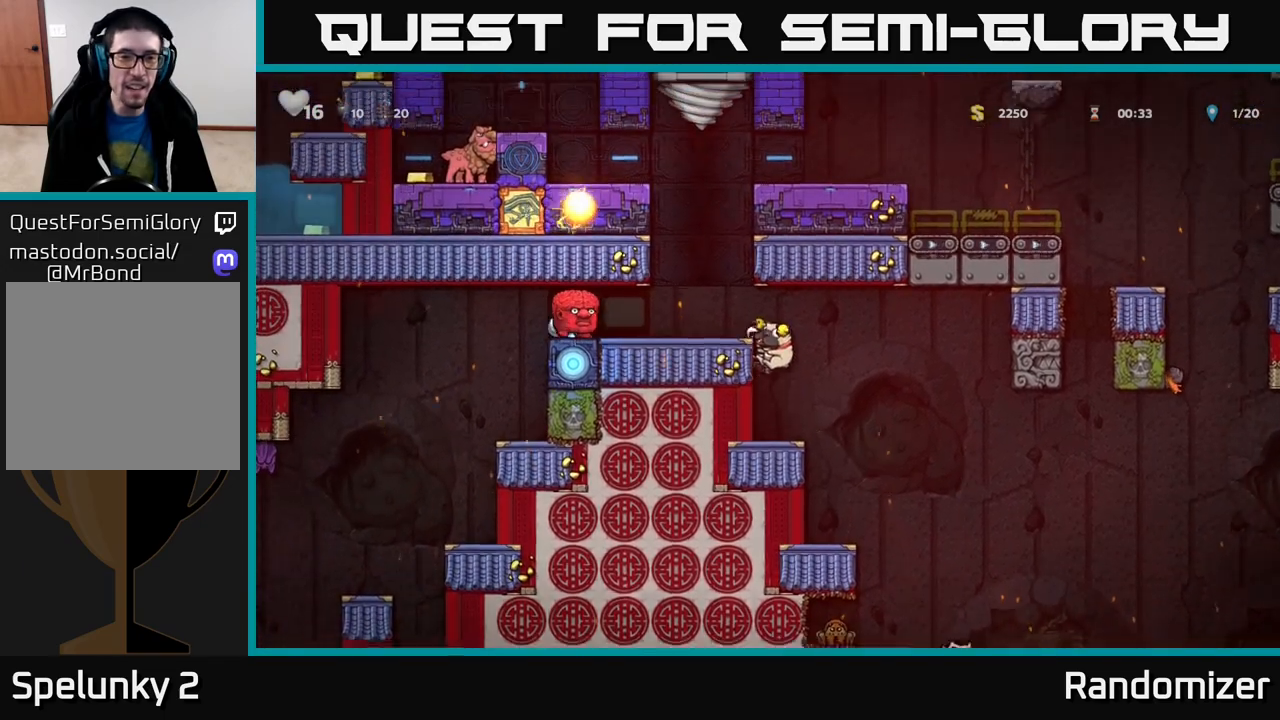
{"buttons": [], "left_stick": "center", "right_stick": "center", "events": [[33, "left_stick", "center"], [117, "A", "down"], [183, "left_stick", "left"], [217, "A", "up"], [333, "left_stick", "center"], [400, "X", "down"], [467, "X", "up"]]}
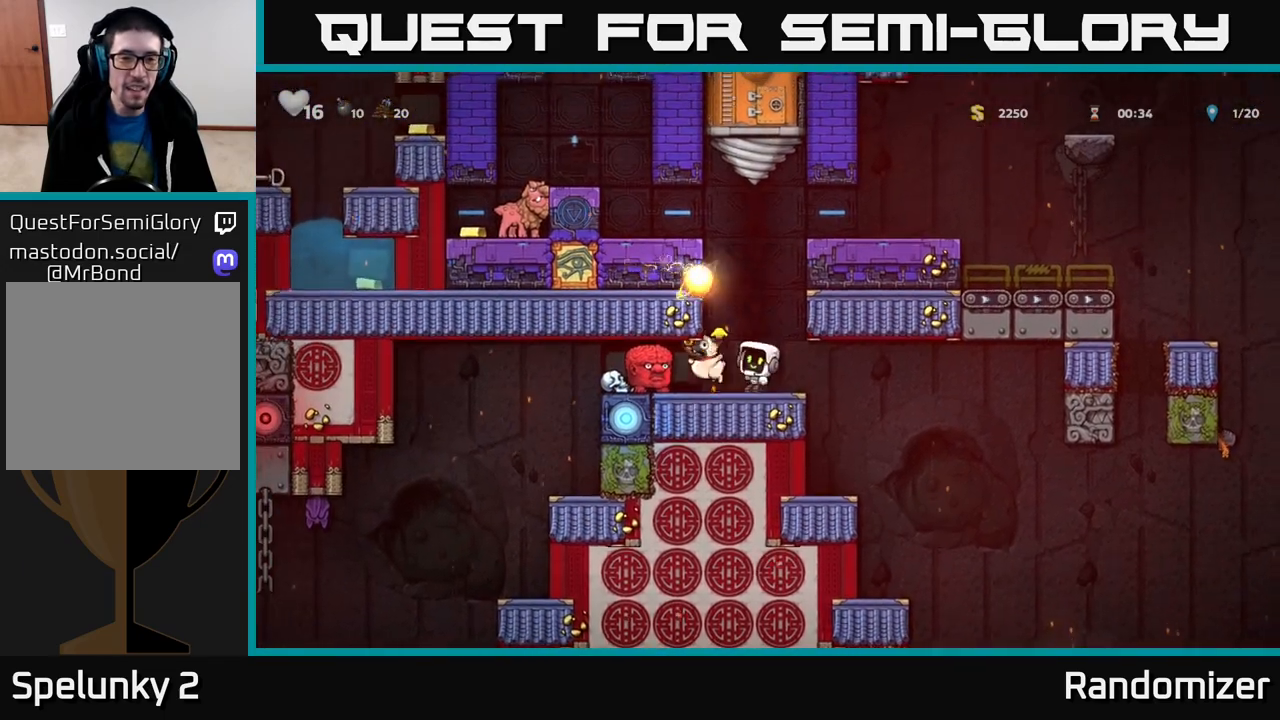
{"buttons": [], "left_stick": "right", "right_stick": "center", "events": [[150, "left_stick", "right"]]}
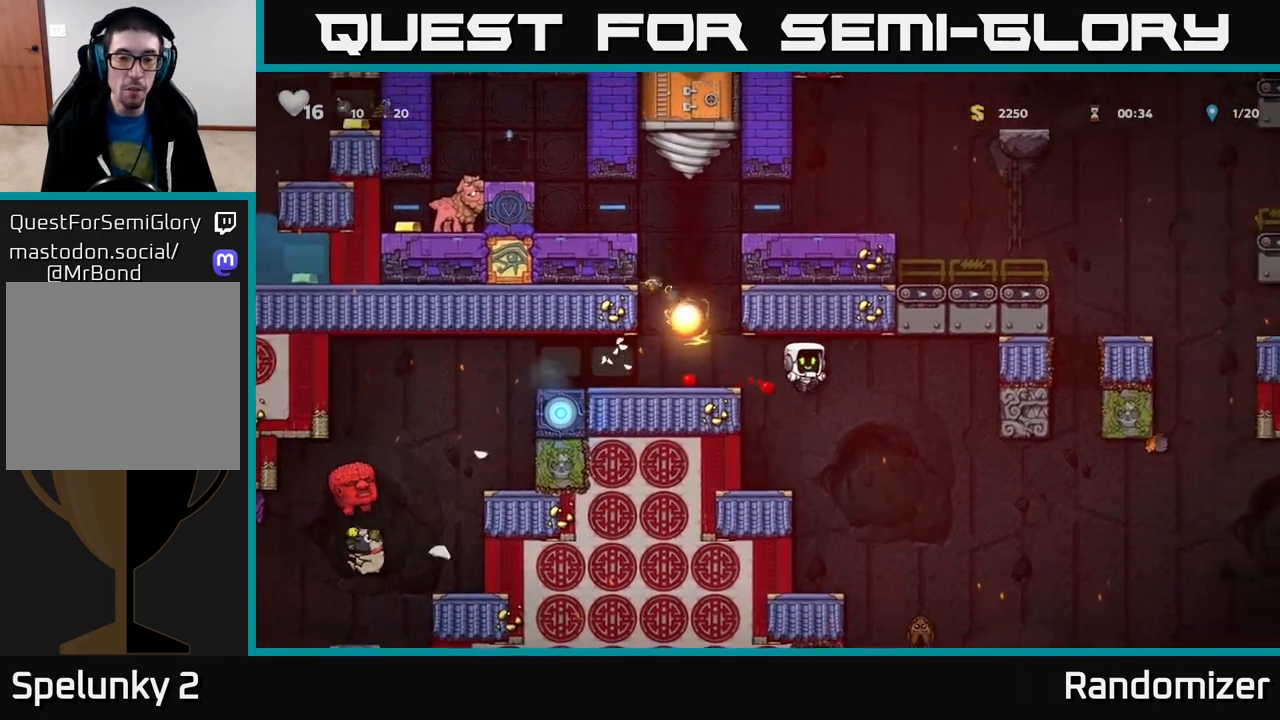
{"buttons": [], "left_stick": "center", "right_stick": "center", "events": [[33, "left_stick", "left"], [300, "left_stick", "center"]]}
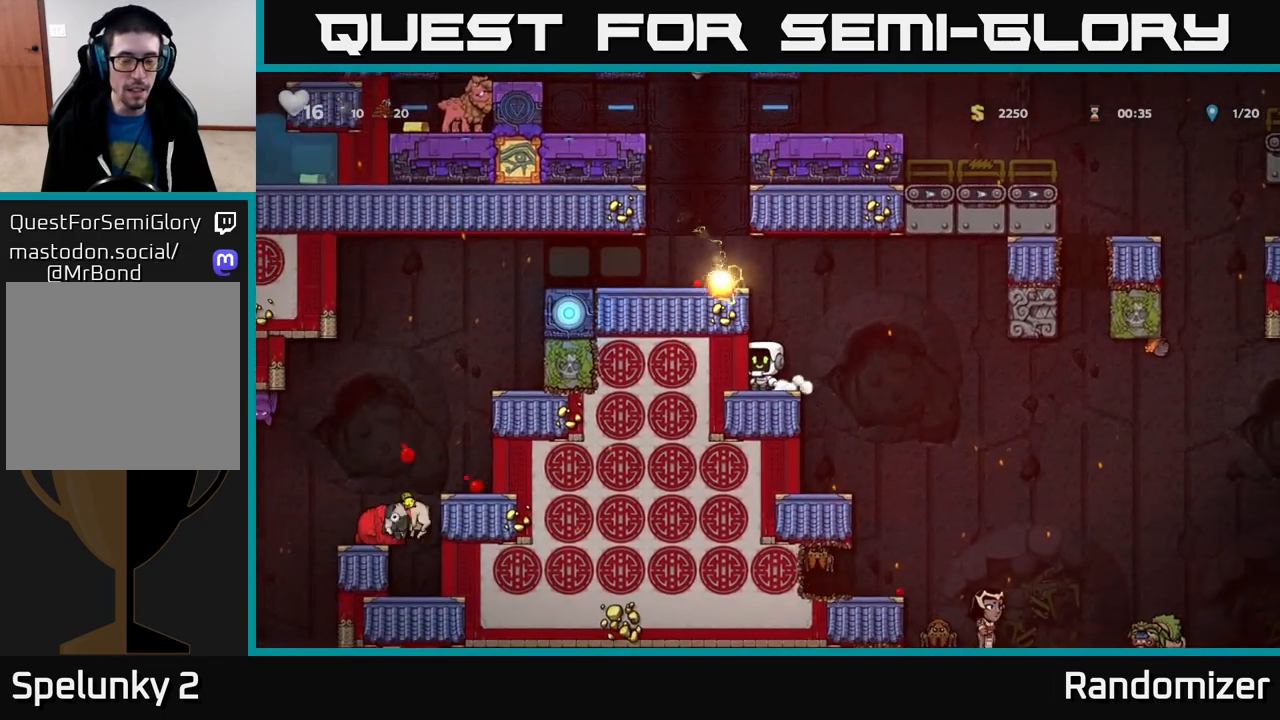
{"buttons": ["A"], "left_stick": "center", "right_stick": "center", "events": [[450, "A", "down"]]}
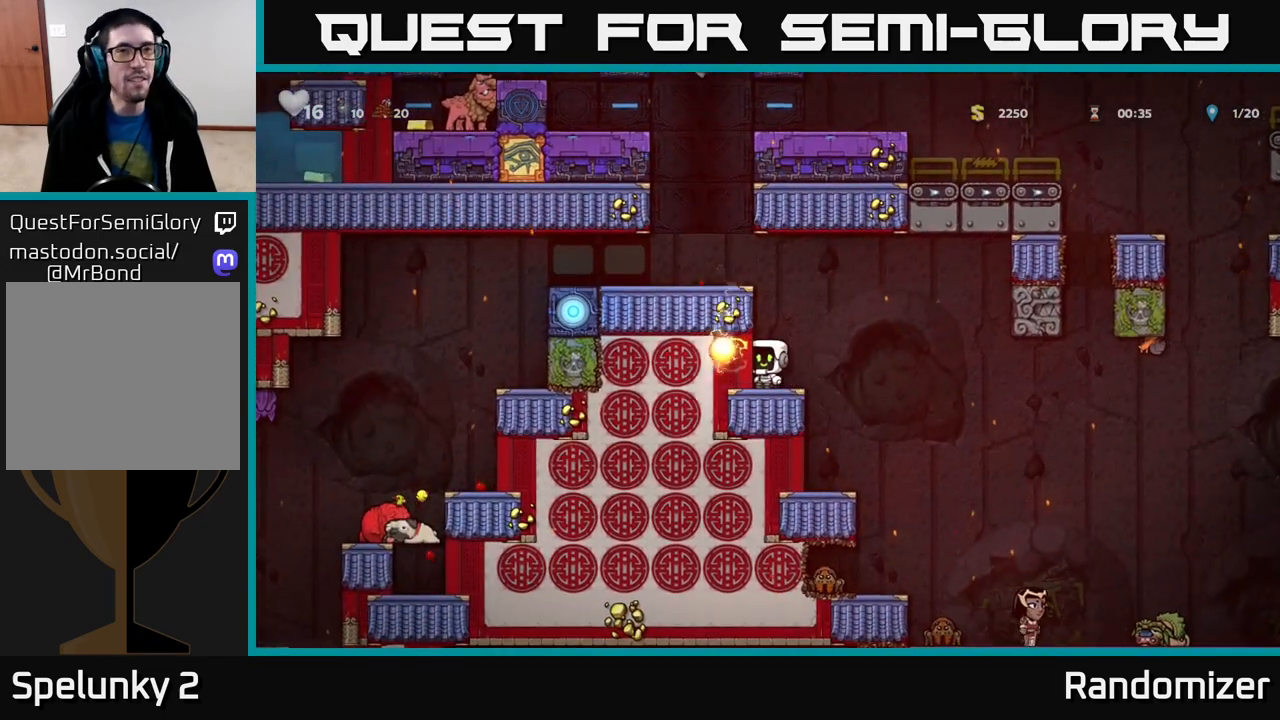
{"buttons": [], "left_stick": "left", "right_stick": "center", "events": [[50, "left_stick", "left"], [133, "A", "up"], [317, "A", "down"], [433, "A", "up"]]}
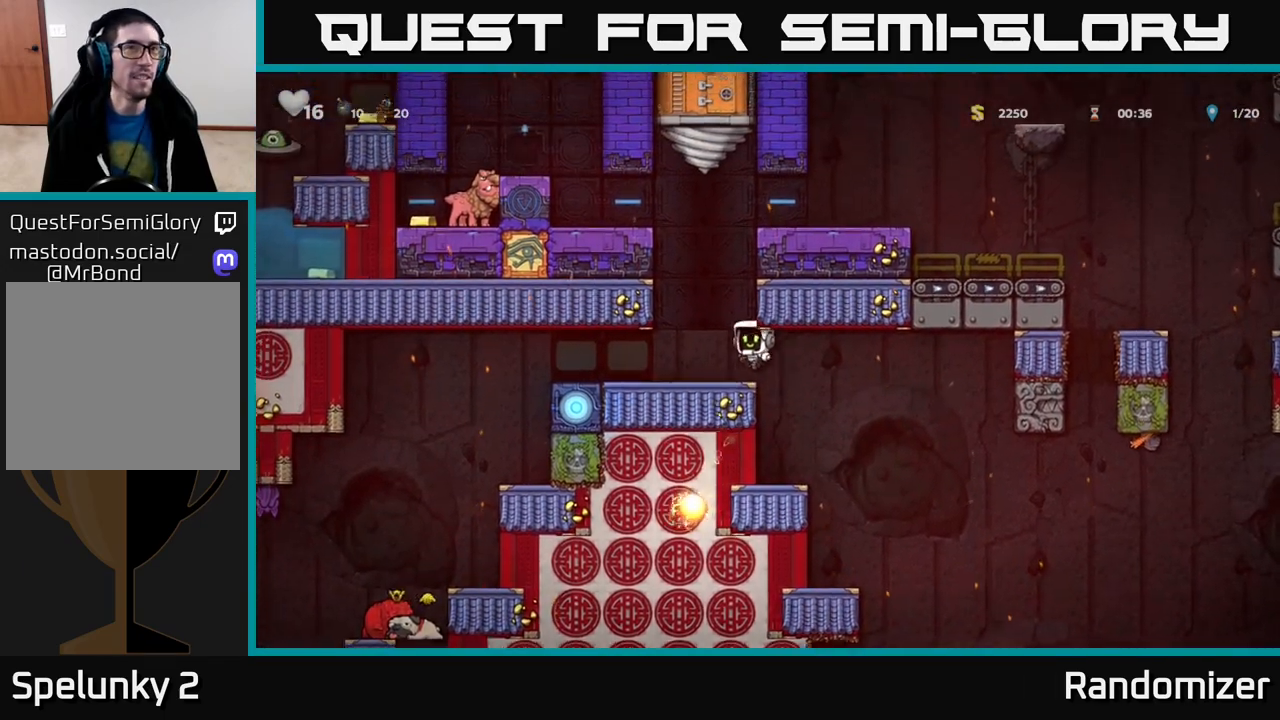
{"buttons": [], "left_stick": "center", "right_stick": "center", "events": [[500, "left_stick", "center"]]}
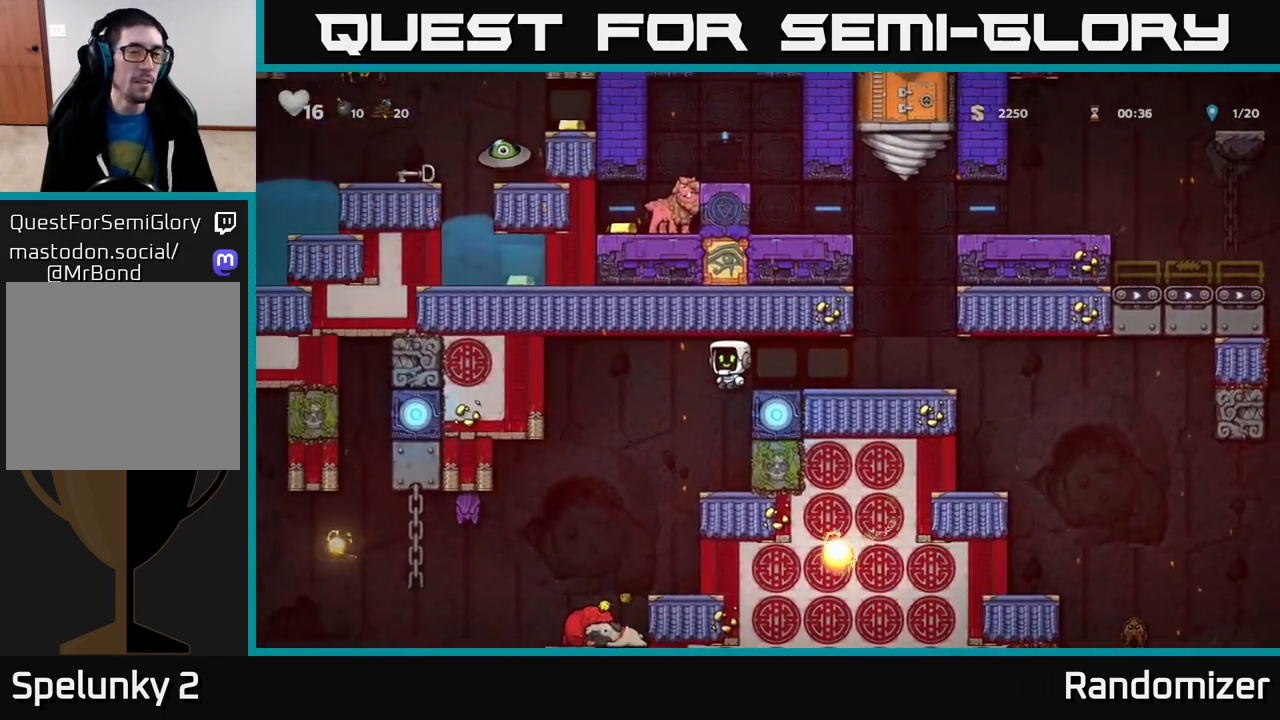
{"buttons": ["A"], "left_stick": "left", "right_stick": "center", "events": [[383, "A", "down"], [383, "left_stick", "left"]]}
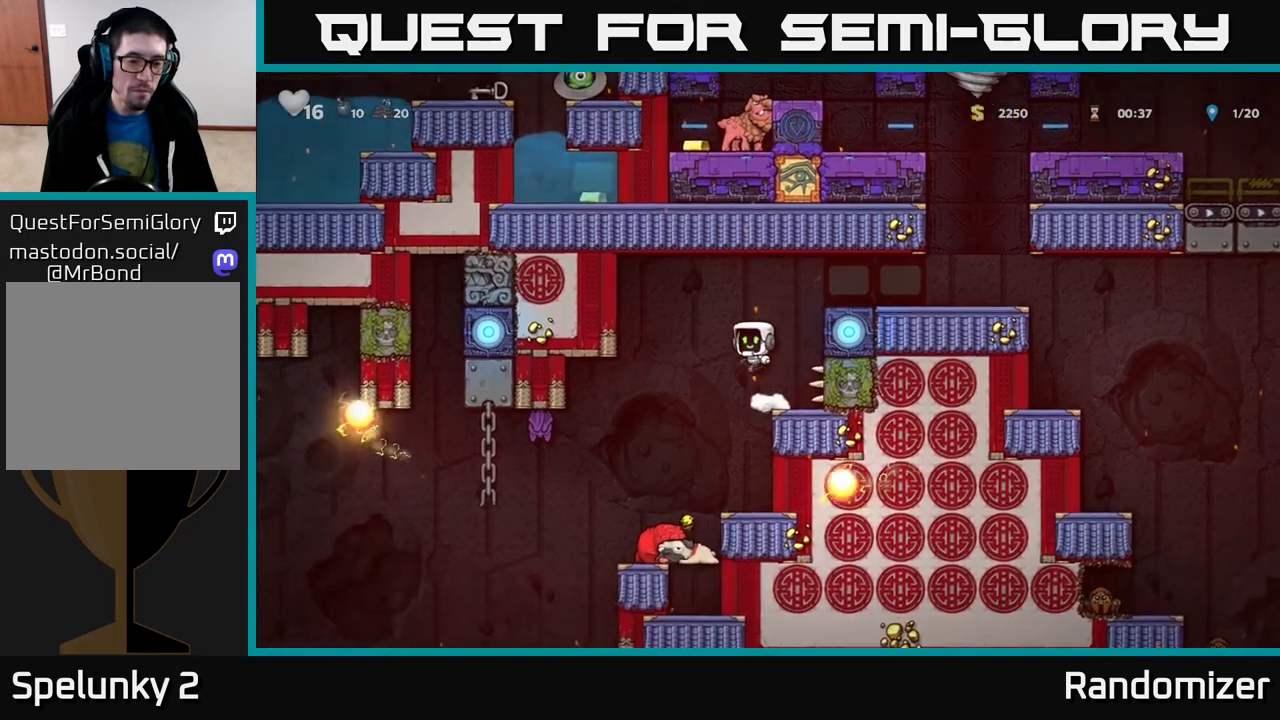
{"buttons": [], "left_stick": "left", "right_stick": "center", "events": [[50, "A", "up"], [133, "left_stick", "center"], [417, "left_stick", "left"]]}
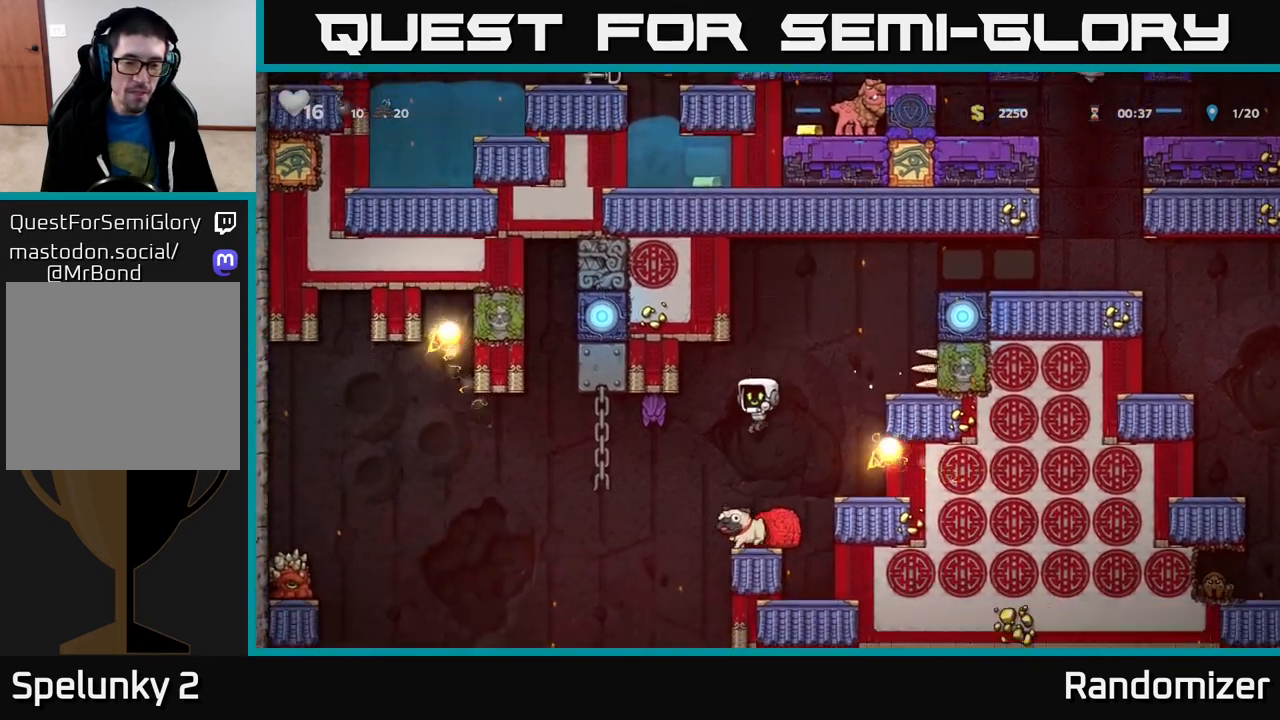
{"buttons": [], "left_stick": "left", "right_stick": "center", "events": [[33, "left_stick", "center"], [350, "left_stick", "down"], [383, "X", "down"], [450, "X", "up"], [483, "left_stick", "left"]]}
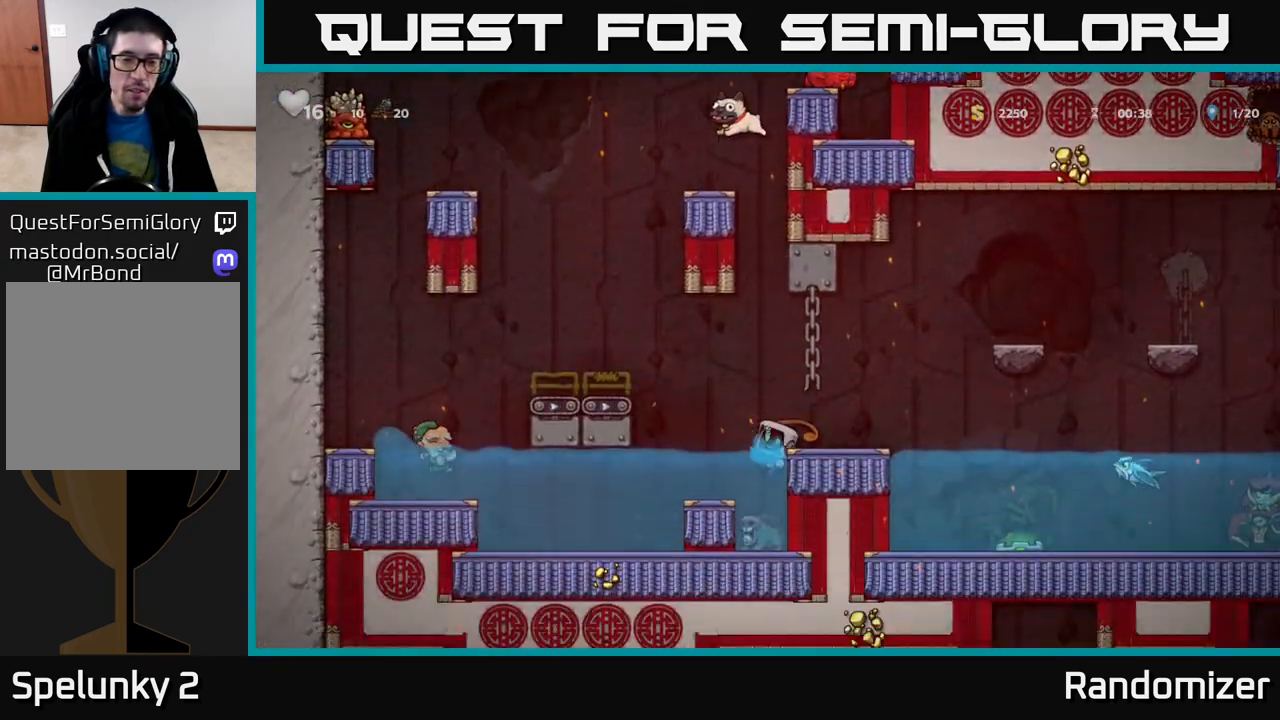
{"buttons": [], "left_stick": "center", "right_stick": "center", "events": [[83, "left_stick", "center"]]}
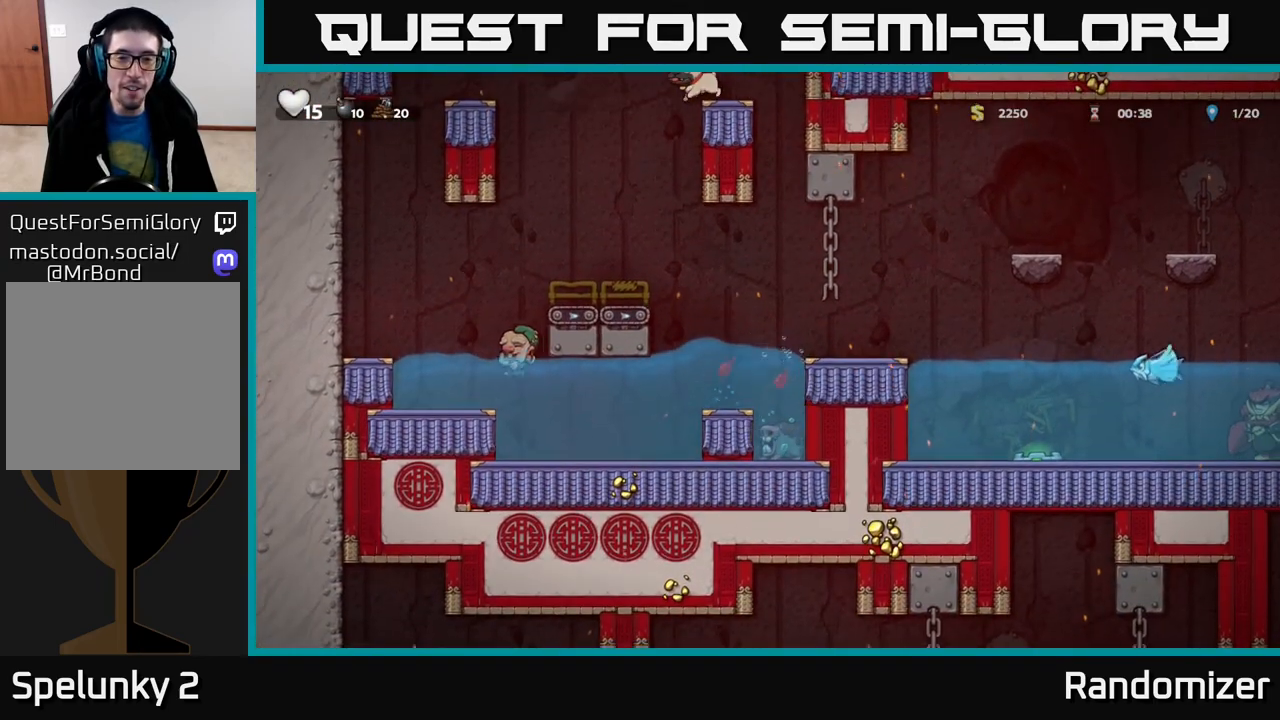
{"buttons": [], "left_stick": "up-left", "right_stick": "center", "events": [[67, "A", "down"], [183, "left_stick", "left"], [267, "A", "up"], [333, "A", "down"], [450, "left_stick", "up-left"], [483, "A", "up"]]}